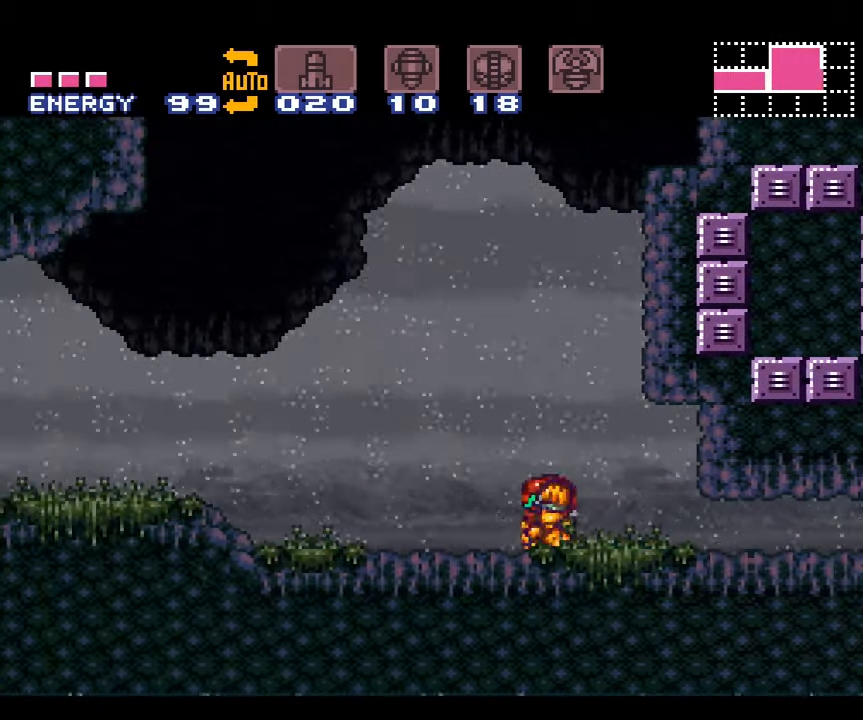
Gameplay with a controller (Nintendo layout); each line is a JSON object with the inputs held at the frame after it. "events" lists button and stick changes between this image and that frame as [ms after this image, input, new state], when the widget could be followed in between. Not read: L3 R3.
{"buttons": ["A", "B", "DPAD_RIGHT"], "events": [[50, "DPAD_LEFT", "down"], [83, "DPAD_LEFT", "up"], [83, "DPAD_UP", "up"], [200, "B", "down"], [233, "DPAD_RIGHT", "down"]]}
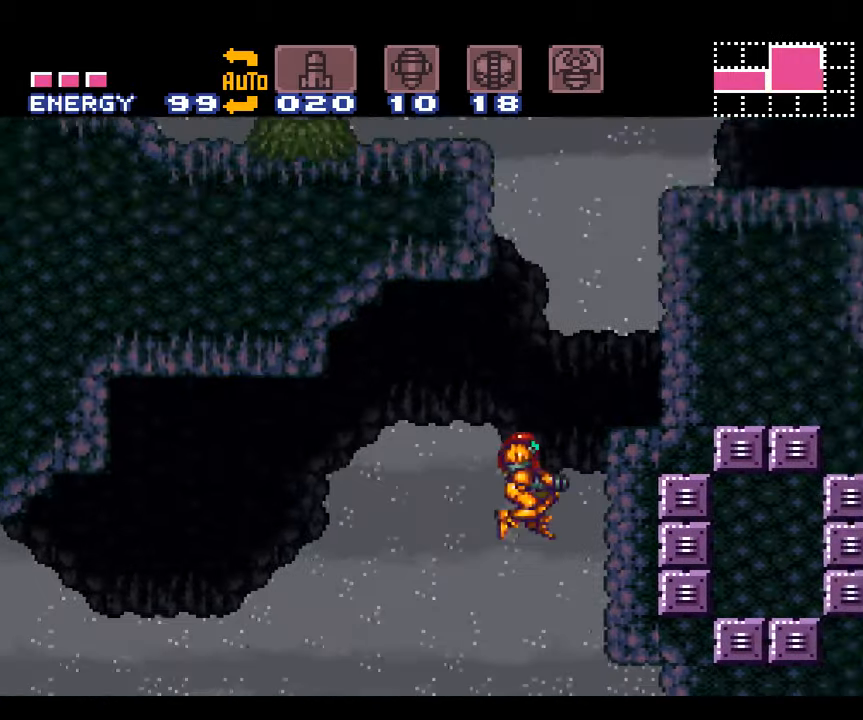
{"buttons": ["A", "DPAD_RIGHT"], "events": [[366, "B", "up"]]}
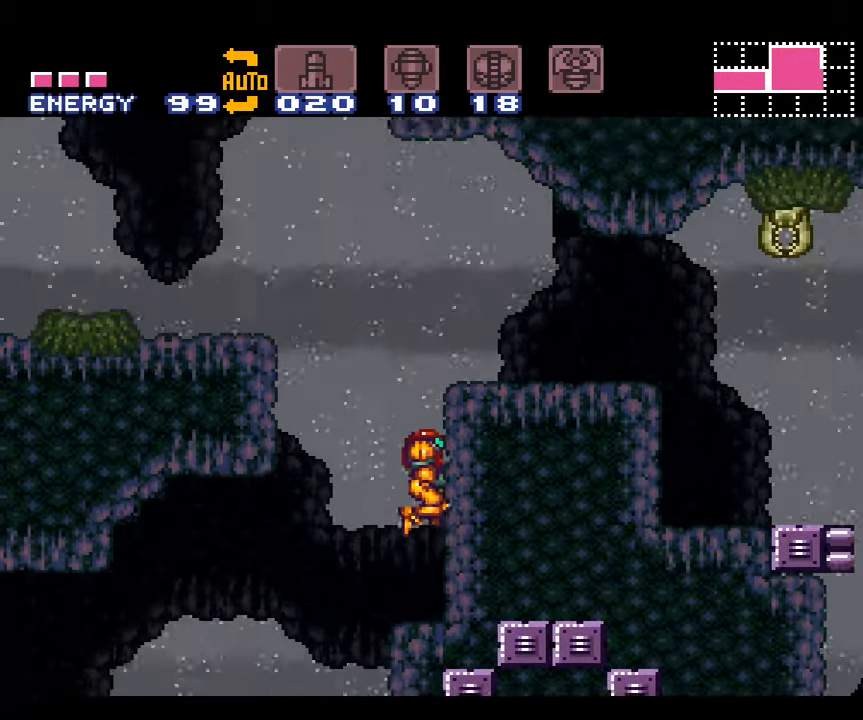
{"buttons": ["A", "B", "DPAD_RIGHT"], "events": [[200, "DPAD_RIGHT", "up"], [333, "B", "down"], [483, "DPAD_RIGHT", "down"]]}
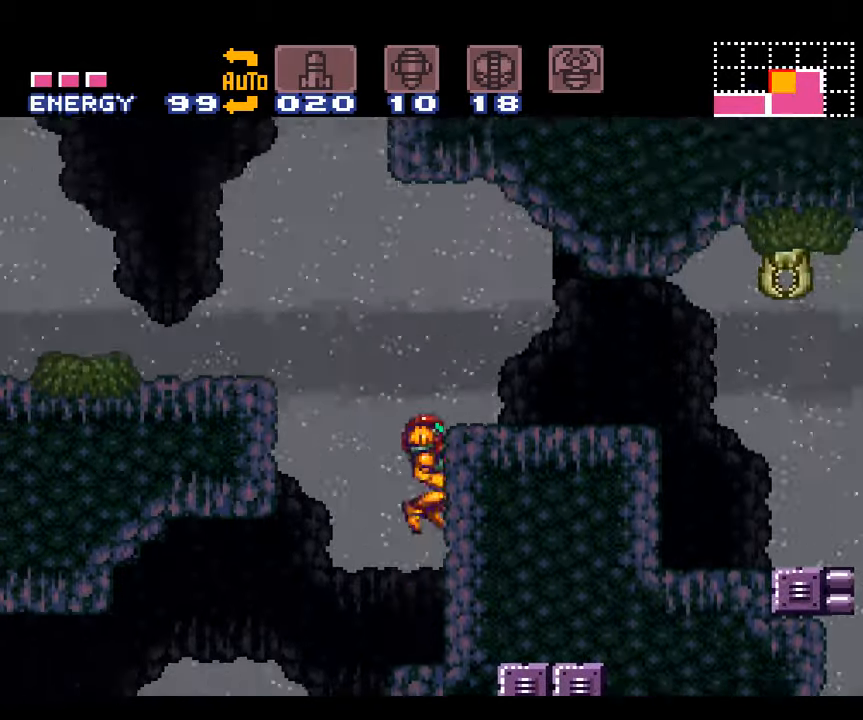
{"buttons": [], "events": [[183, "B", "up"], [250, "A", "up"], [383, "DPAD_RIGHT", "up"]]}
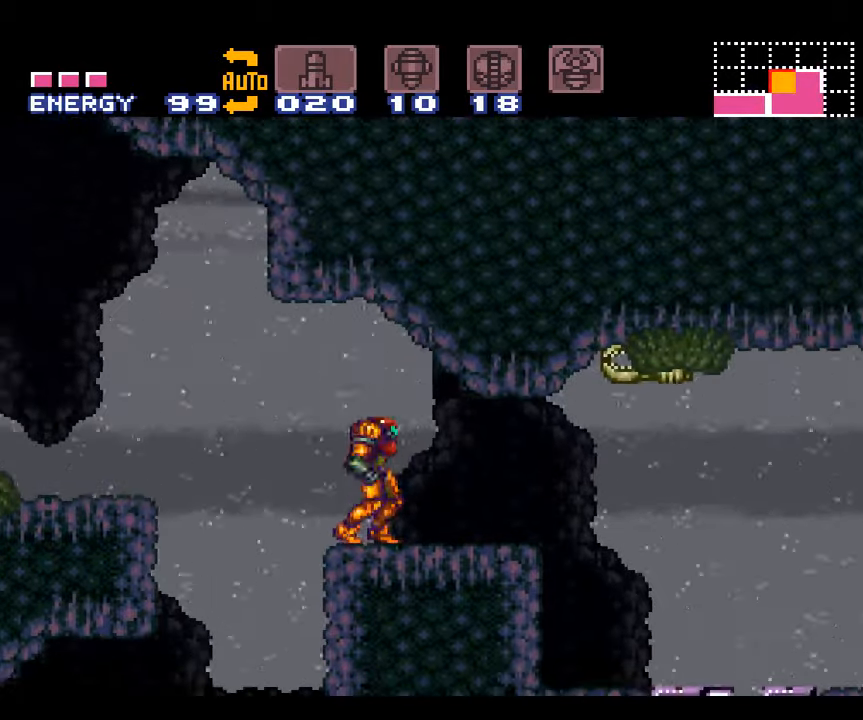
{"buttons": ["R1"], "events": [[400, "R1", "down"]]}
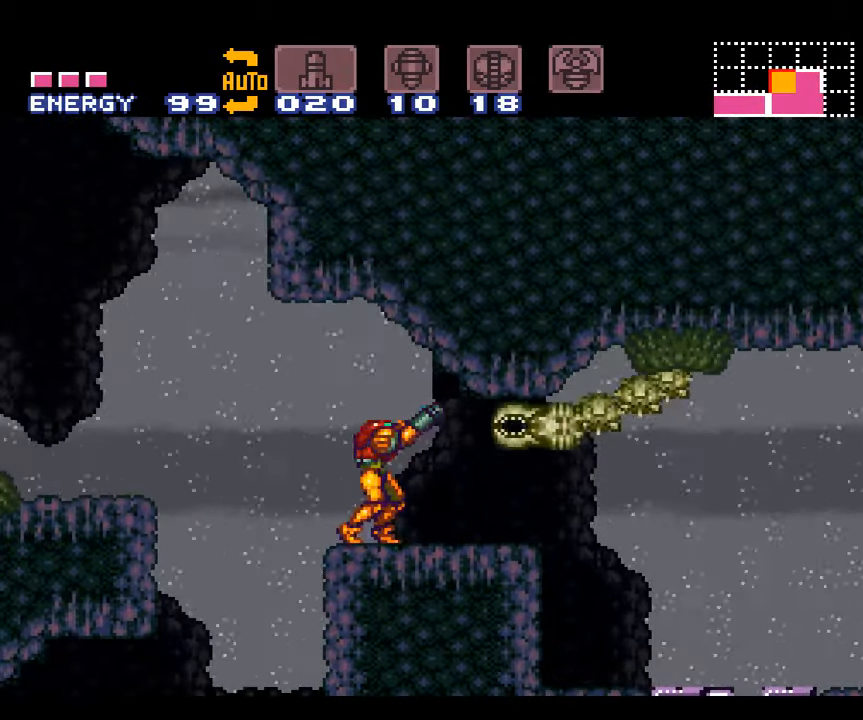
{"buttons": ["A"], "events": [[16, "Y", "down"], [200, "Y", "up"], [366, "R1", "up"], [500, "A", "down"]]}
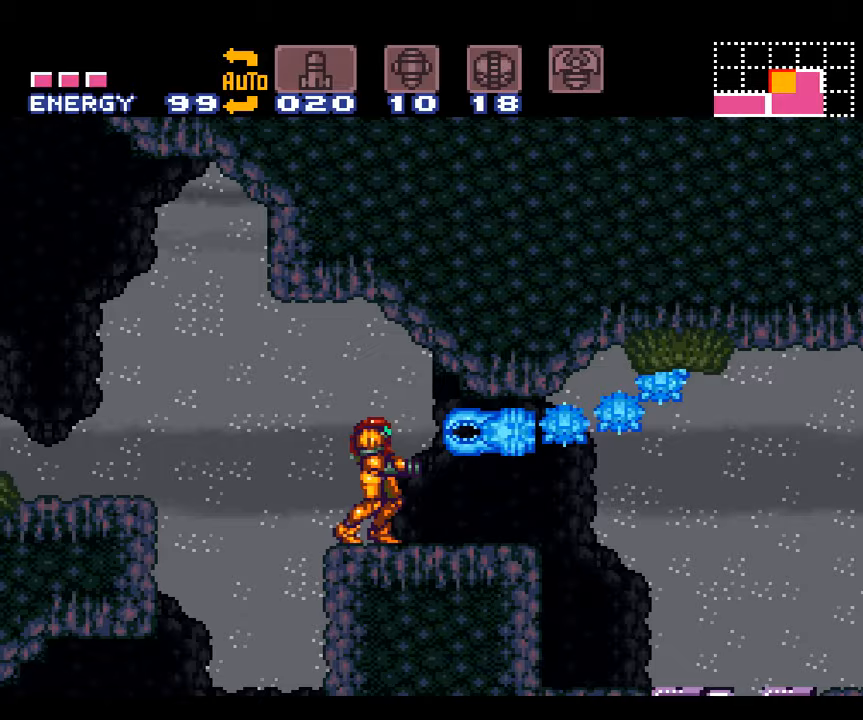
{"buttons": ["A", "DPAD_RIGHT"], "events": [[150, "DPAD_DOWN", "down"], [233, "DPAD_DOWN", "up"], [300, "DPAD_DOWN", "down"], [300, "DPAD_RIGHT", "down"], [400, "DPAD_DOWN", "up"]]}
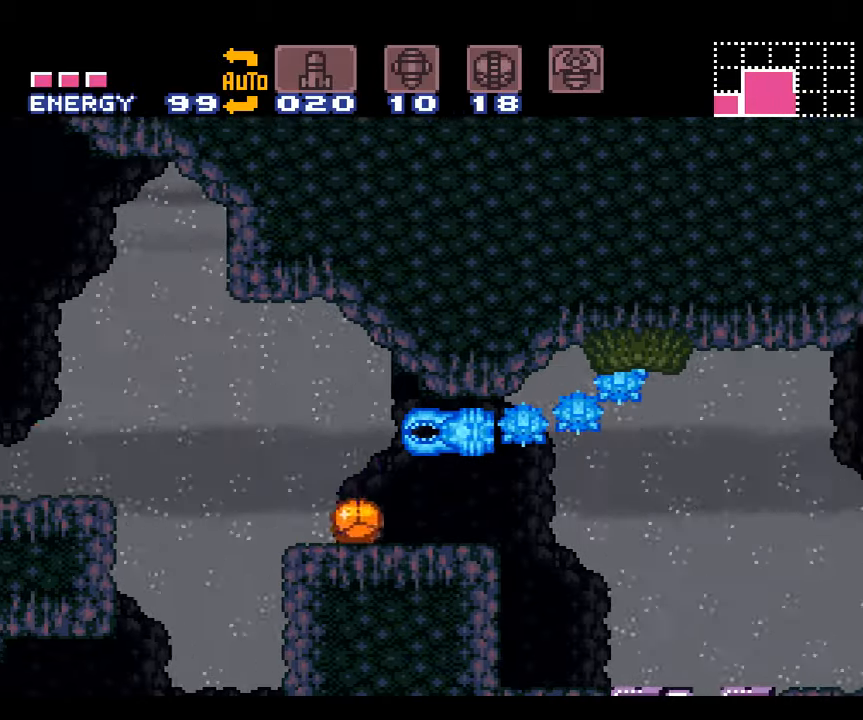
{"buttons": ["A", "L1", "DPAD_UP"], "events": [[267, "DPAD_RIGHT", "up"], [267, "DPAD_UP", "down"], [450, "L1", "down"]]}
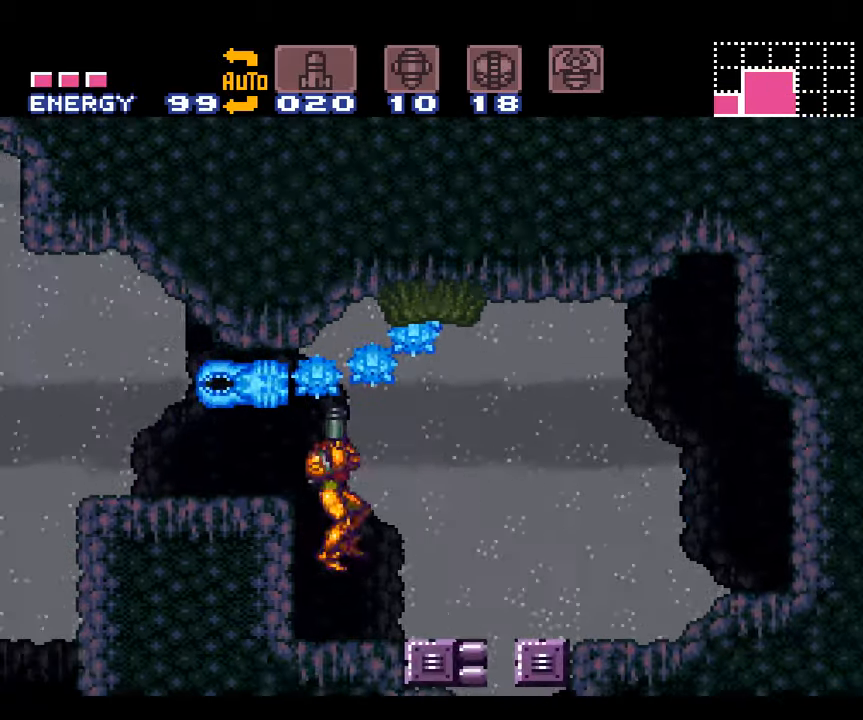
{"buttons": ["A", "L1"], "events": [[83, "DPAD_UP", "up"]]}
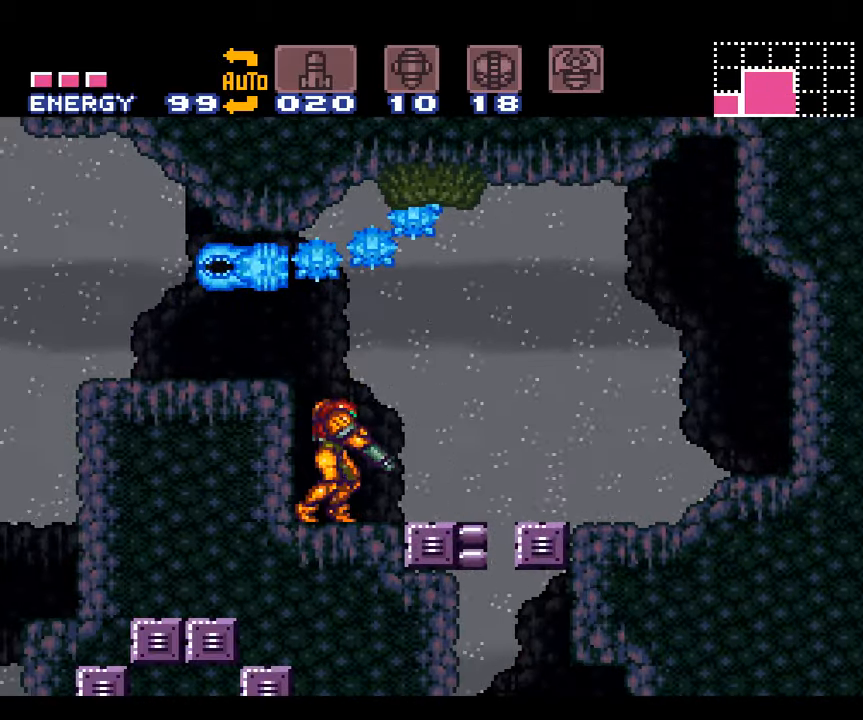
{"buttons": ["A", "L1"], "events": [[17, "L1", "up"], [150, "L1", "down"], [150, "SELECT", "down"], [200, "SELECT", "up"]]}
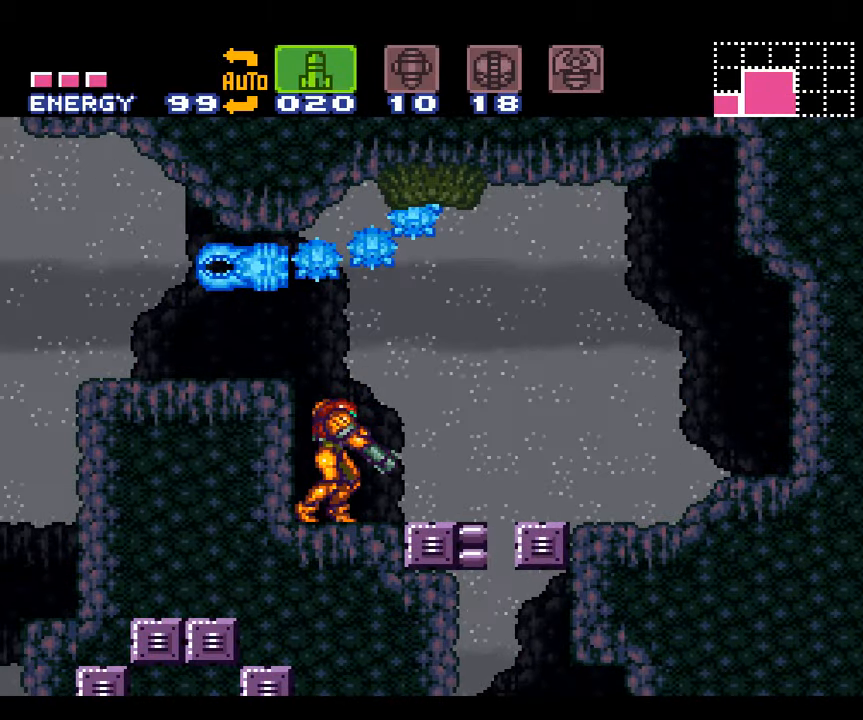
{"buttons": ["A", "L1"], "events": []}
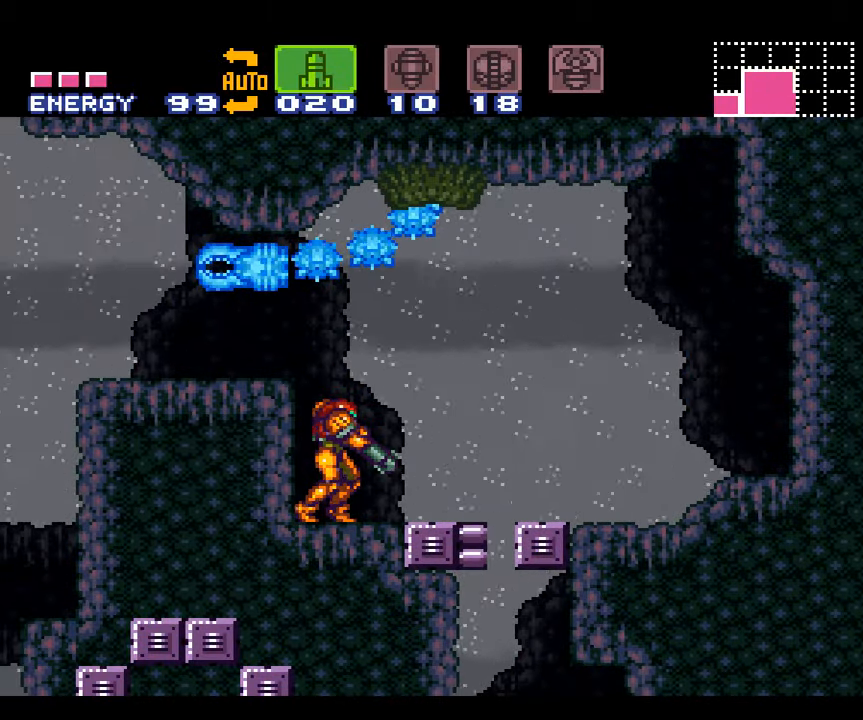
{"buttons": ["A", "L1"], "events": [[17, "DPAD_RIGHT", "down"], [33, "Y", "down"], [100, "Y", "up"], [167, "DPAD_RIGHT", "up"]]}
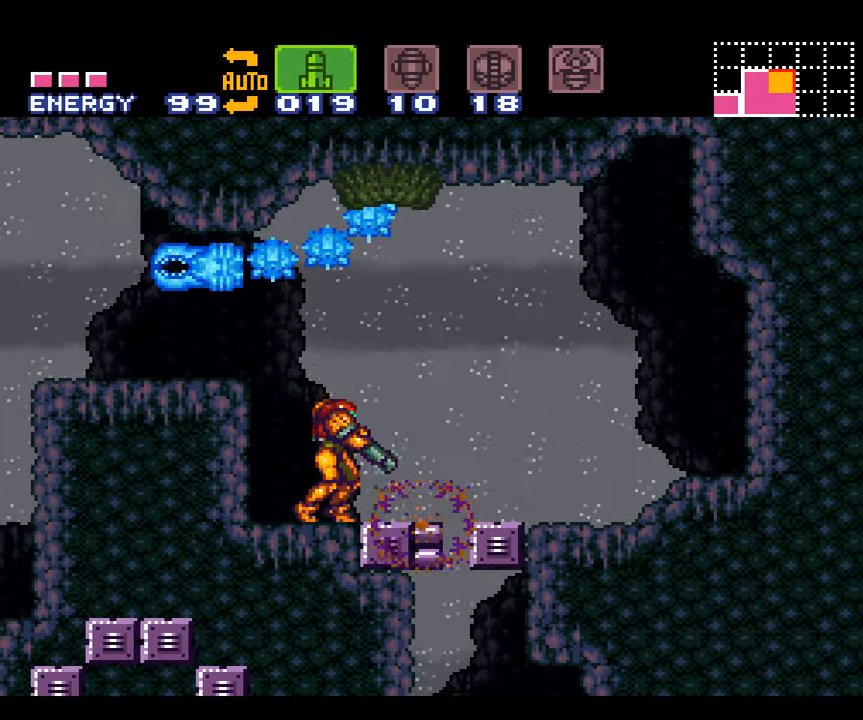
{"buttons": ["A", "L1"], "events": [[100, "DPAD_LEFT", "down"], [417, "DPAD_LEFT", "up"]]}
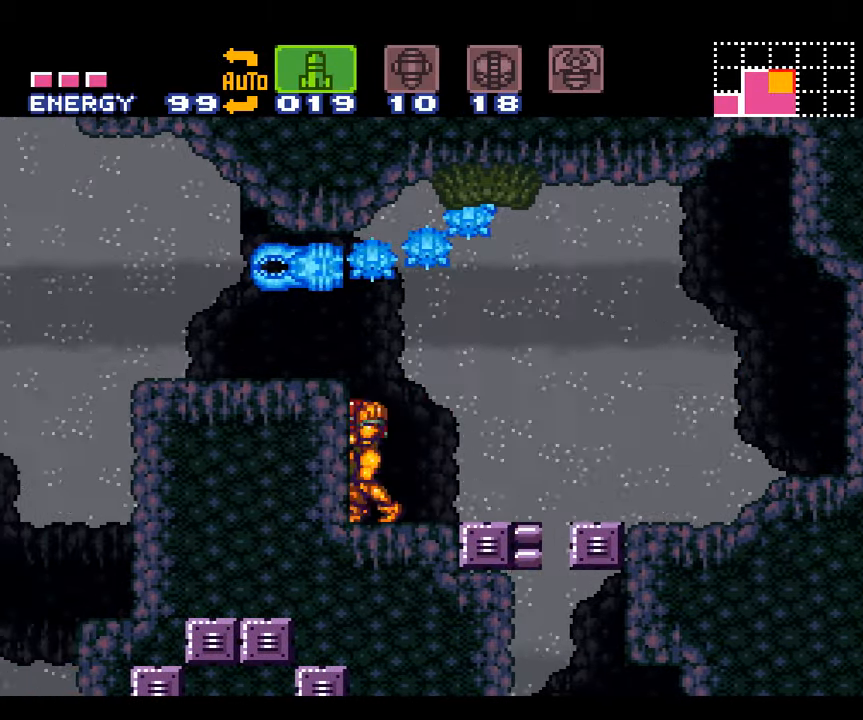
{"buttons": ["A", "L1", "DPAD_RIGHT"], "events": [[17, "DPAD_RIGHT", "down"], [133, "DPAD_RIGHT", "up"], [450, "DPAD_RIGHT", "down"]]}
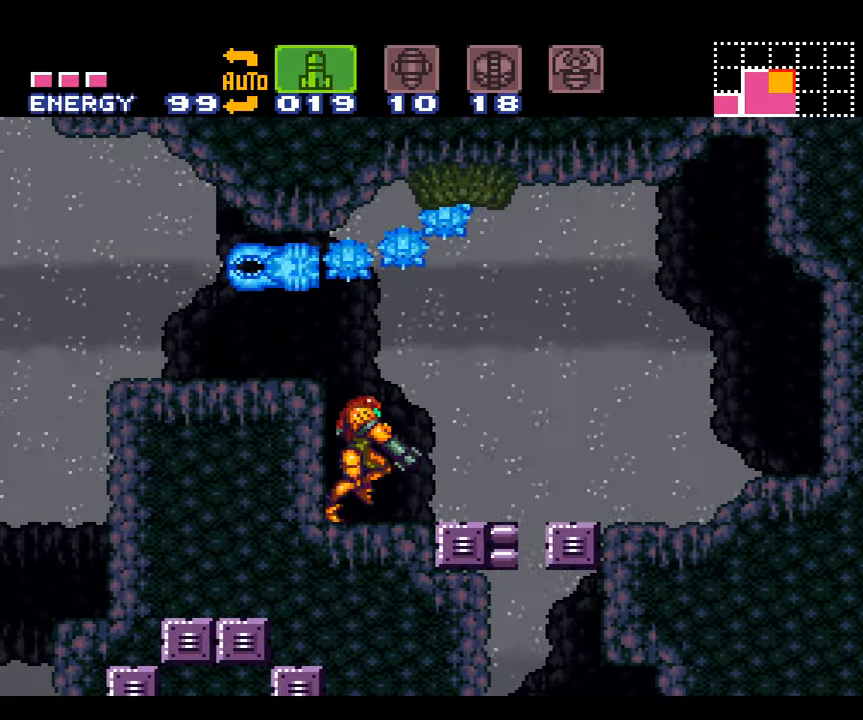
{"buttons": ["A", "L1", "DPAD_LEFT"], "events": [[17, "Y", "down"], [100, "Y", "up"], [167, "DPAD_RIGHT", "up"], [483, "DPAD_LEFT", "down"]]}
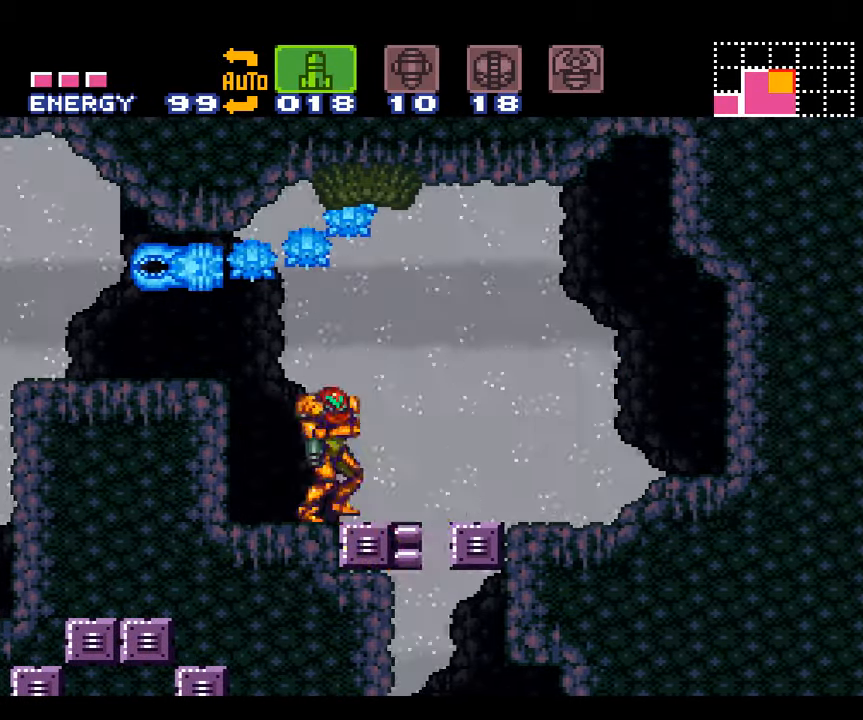
{"buttons": ["A", "L1", "DPAD_RIGHT"], "events": [[283, "DPAD_LEFT", "up"], [417, "DPAD_RIGHT", "down"]]}
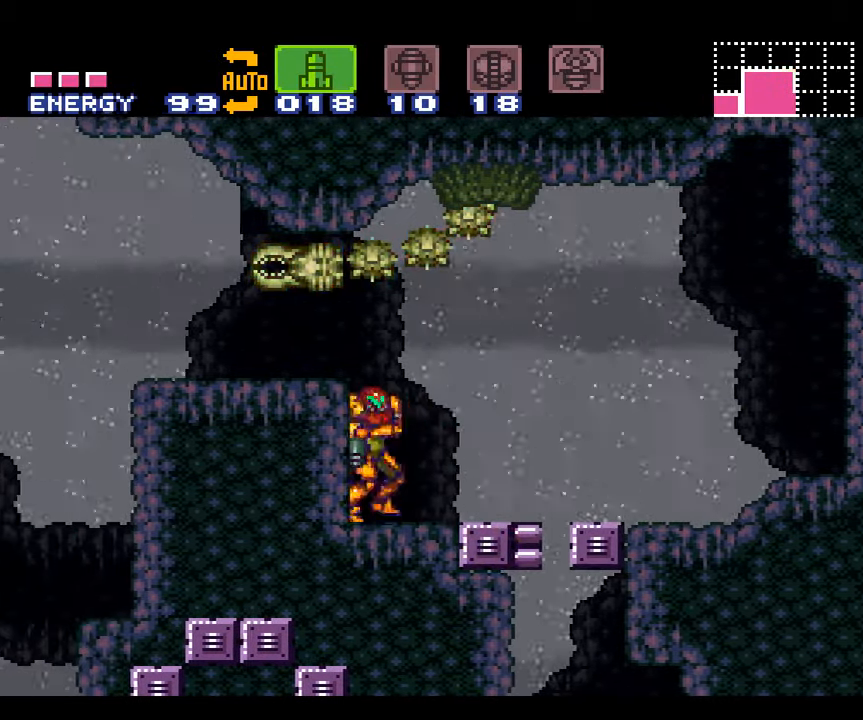
{"buttons": ["A", "Y", "L1", "DPAD_RIGHT"], "events": [[50, "DPAD_RIGHT", "up"], [350, "DPAD_RIGHT", "down"], [450, "Y", "down"]]}
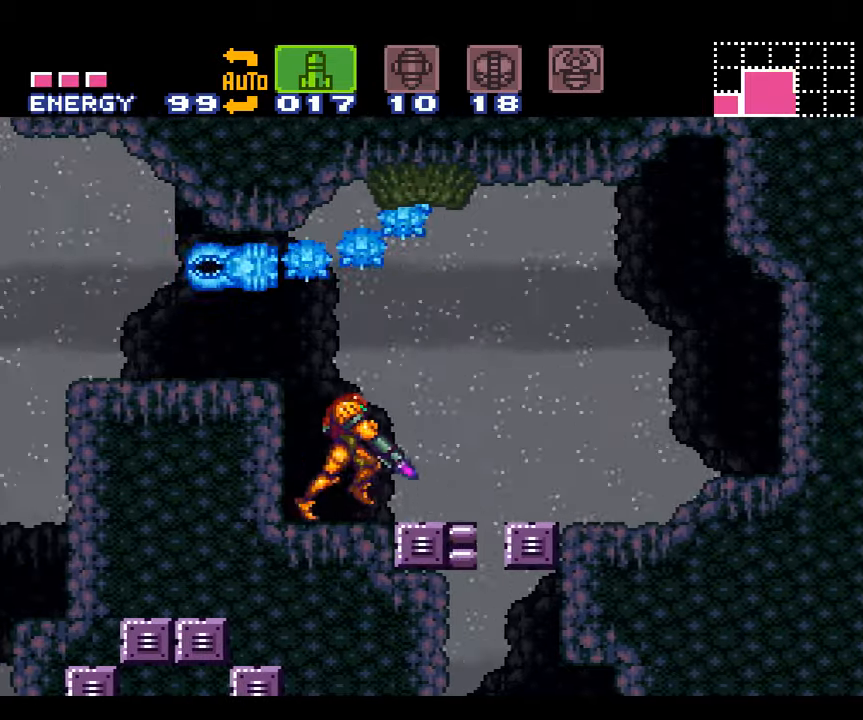
{"buttons": ["A", "L1"], "events": [[50, "Y", "up"], [167, "DPAD_RIGHT", "up"]]}
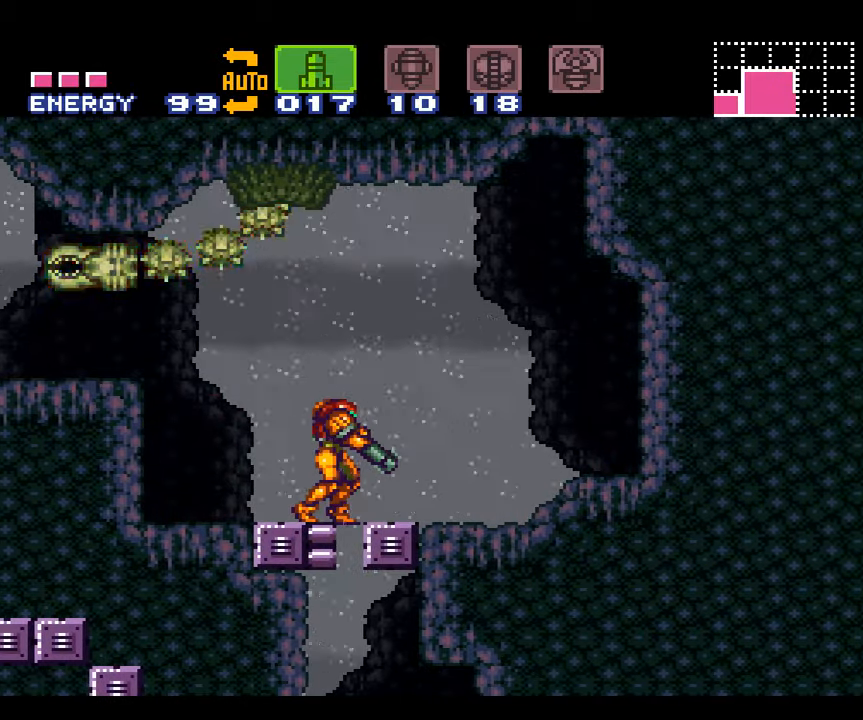
{"buttons": ["A", "B"], "events": [[67, "DPAD_LEFT", "down"], [100, "DPAD_LEFT", "up"], [417, "B", "down"], [417, "L1", "up"]]}
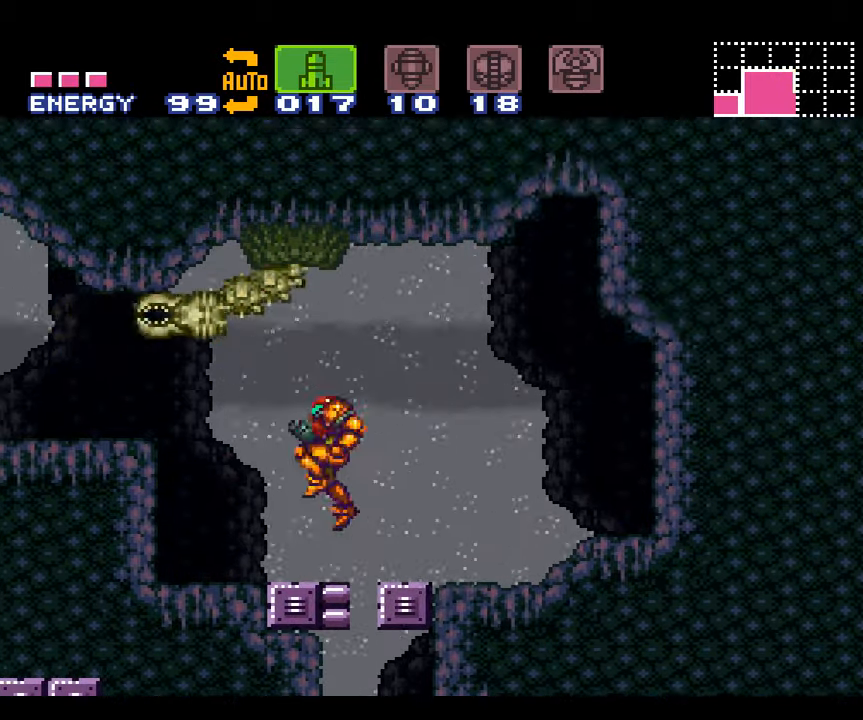
{"buttons": ["A", "Y", "DPAD_DOWN"], "events": [[17, "DPAD_DOWN", "down"], [50, "DPAD_RIGHT", "down"], [84, "B", "up"], [150, "DPAD_DOWN", "up"], [234, "DPAD_DOWN", "down"], [317, "DPAD_RIGHT", "up"], [484, "Y", "down"]]}
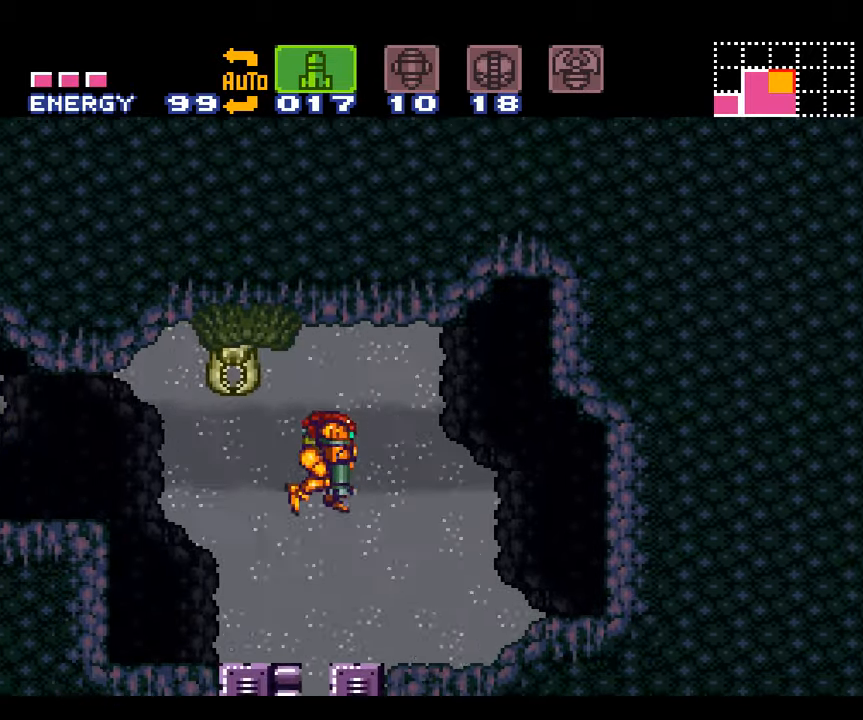
{"buttons": ["A"], "events": [[84, "Y", "up"], [234, "DPAD_RIGHT", "down"], [267, "DPAD_DOWN", "up"], [484, "DPAD_RIGHT", "up"]]}
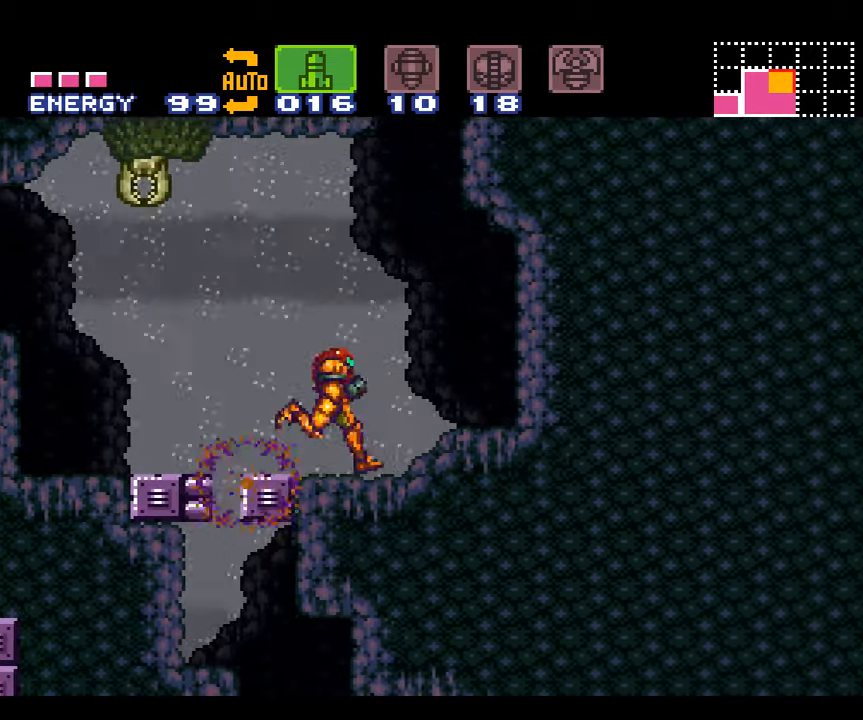
{"buttons": ["R1"], "events": [[117, "DPAD_LEFT", "down"], [267, "DPAD_LEFT", "up"], [350, "A", "up"], [484, "R1", "down"]]}
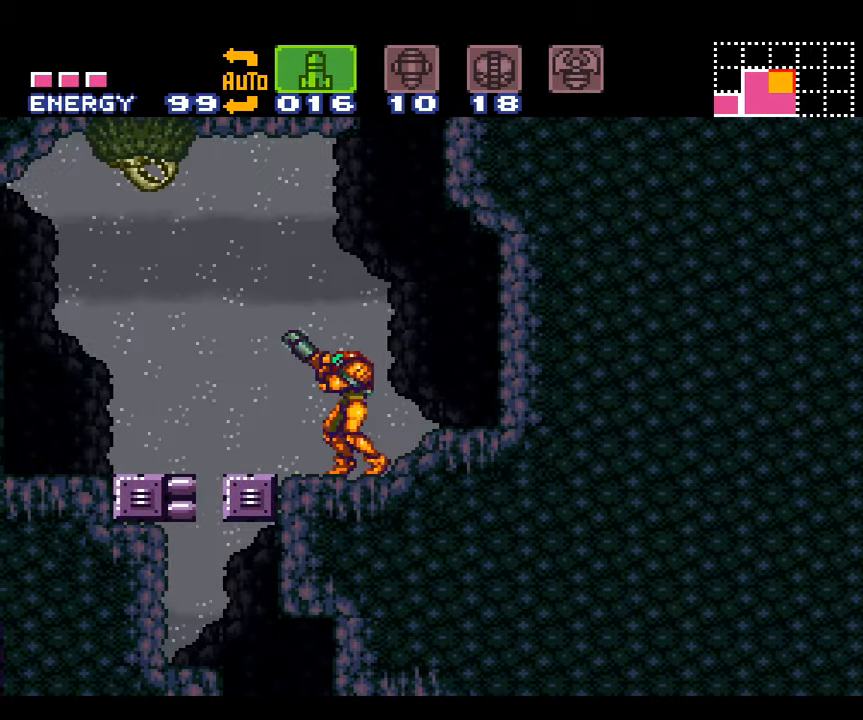
{"buttons": ["R1"], "events": [[200, "Y", "down"], [334, "Y", "up"]]}
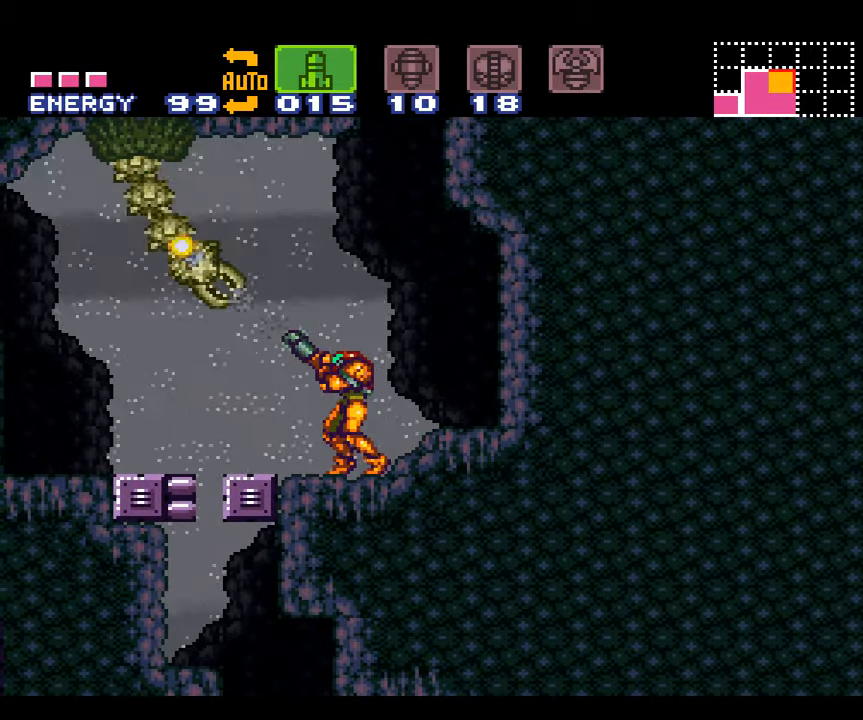
{"buttons": ["R1"], "events": [[234, "SELECT", "down"], [400, "SELECT", "up"]]}
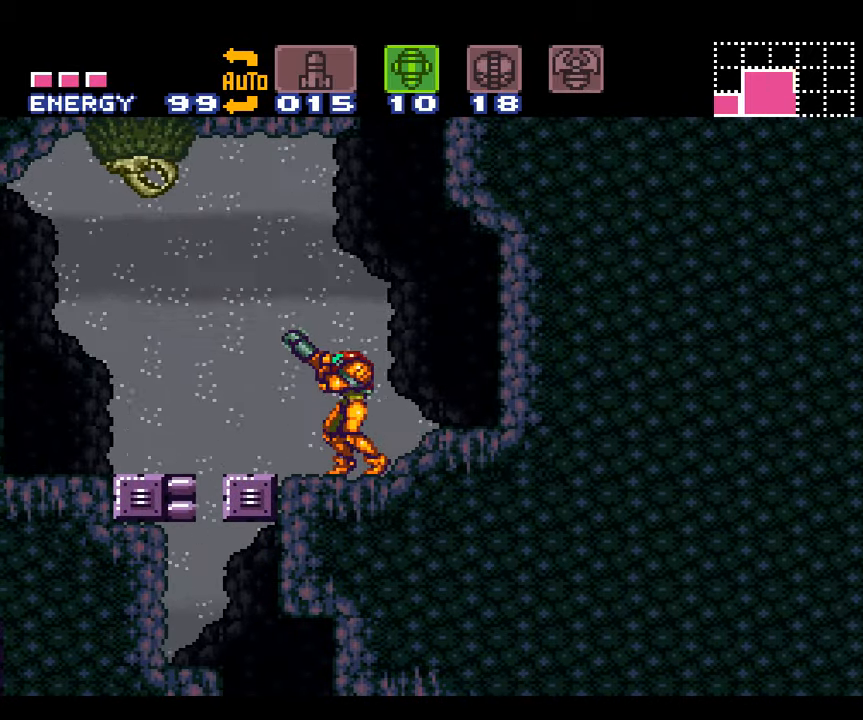
{"buttons": ["R1"], "events": [[300, "Y", "down"], [417, "Y", "up"]]}
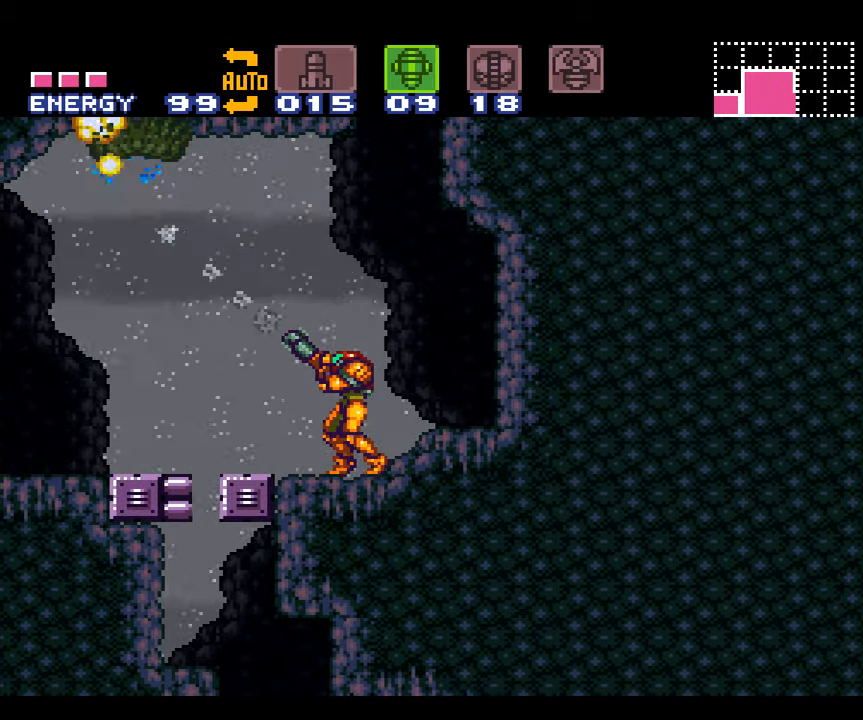
{"buttons": ["A", "DPAD_LEFT"], "events": [[84, "X", "down"], [167, "A", "down"], [234, "R1", "up"], [234, "X", "up"], [434, "DPAD_LEFT", "down"]]}
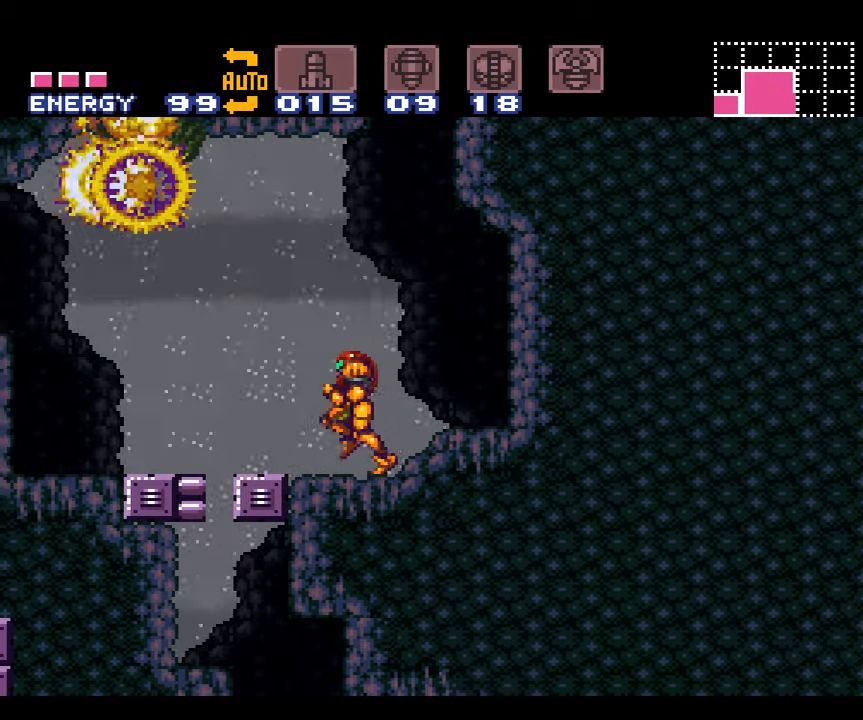
{"buttons": ["A", "B"], "events": [[183, "B", "down"], [500, "DPAD_LEFT", "up"]]}
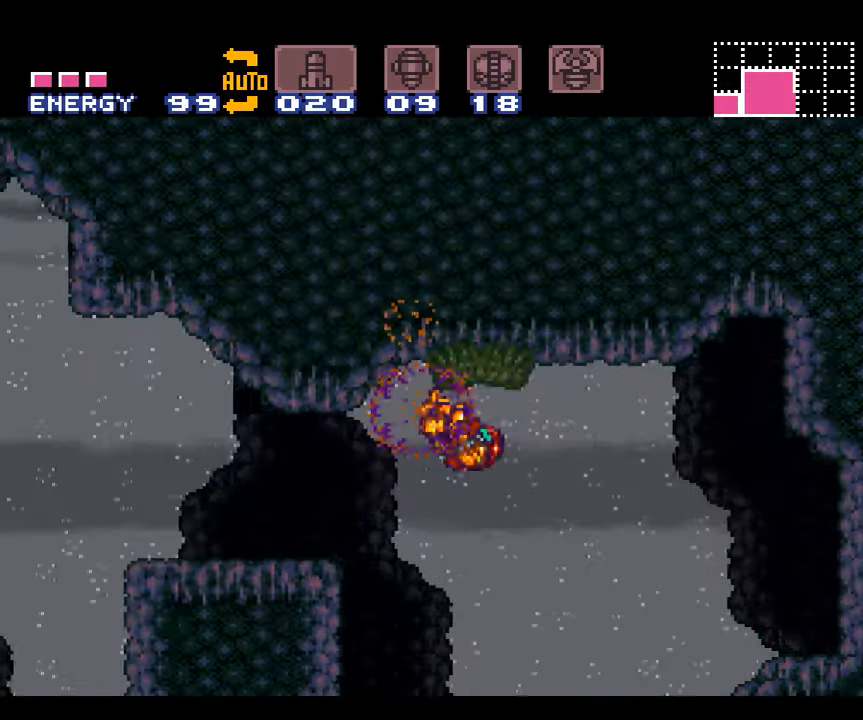
{"buttons": ["A", "L1", "DPAD_RIGHT"], "events": [[83, "DPAD_RIGHT", "down"], [183, "B", "up"], [400, "L1", "down"]]}
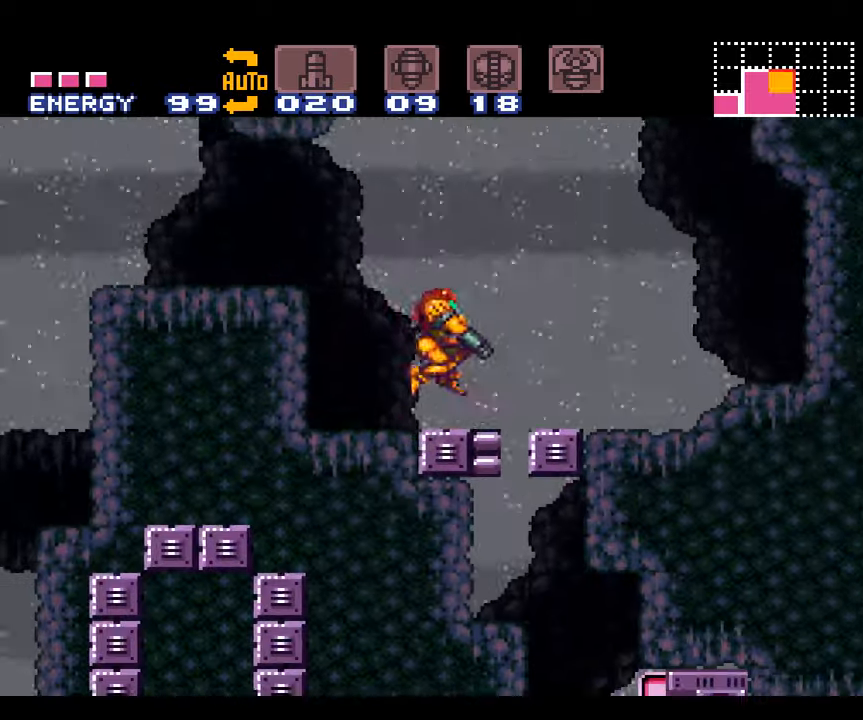
{"buttons": ["L1"], "events": [[33, "DPAD_RIGHT", "up"], [50, "A", "up"], [300, "SELECT", "down"], [433, "SELECT", "up"]]}